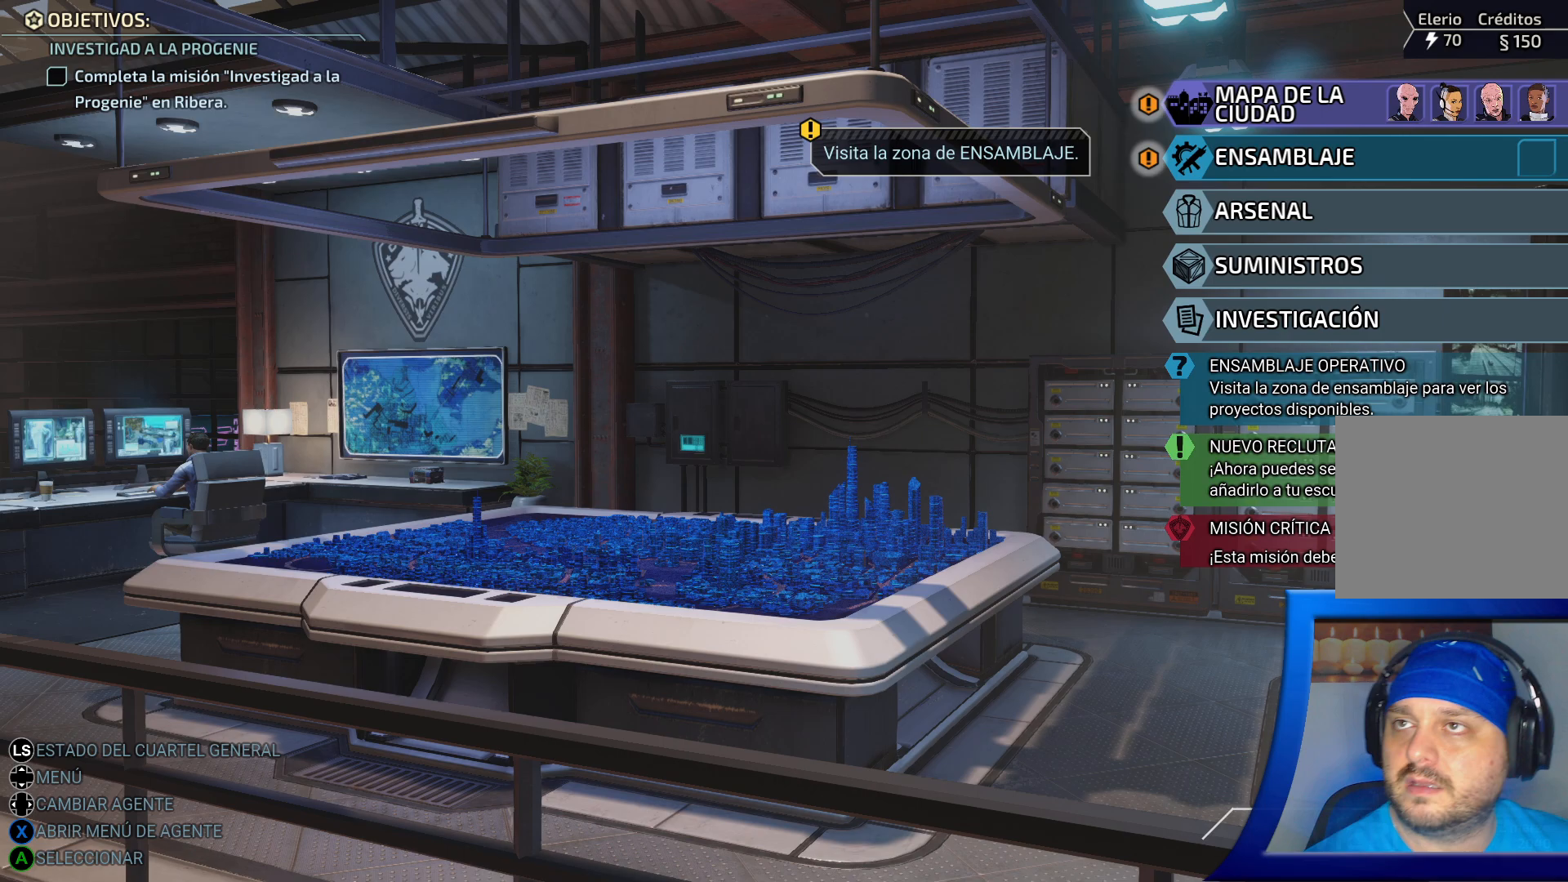
Gameplay with a controller (Xbox layout); each line is a JSON object with the inputs held at the frame after it. "events" lists button and stick changes between this image and that frame as [ms after this image, input, new state], when the widget could be followed in between. Not read: HOME L3.
{"buttons": ["DPAD_DOWN"], "left_stick": "center", "right_stick": "center", "events": [[133, "DPAD_RIGHT", "down"], [217, "DPAD_RIGHT", "up"], [433, "DPAD_DOWN", "down"]]}
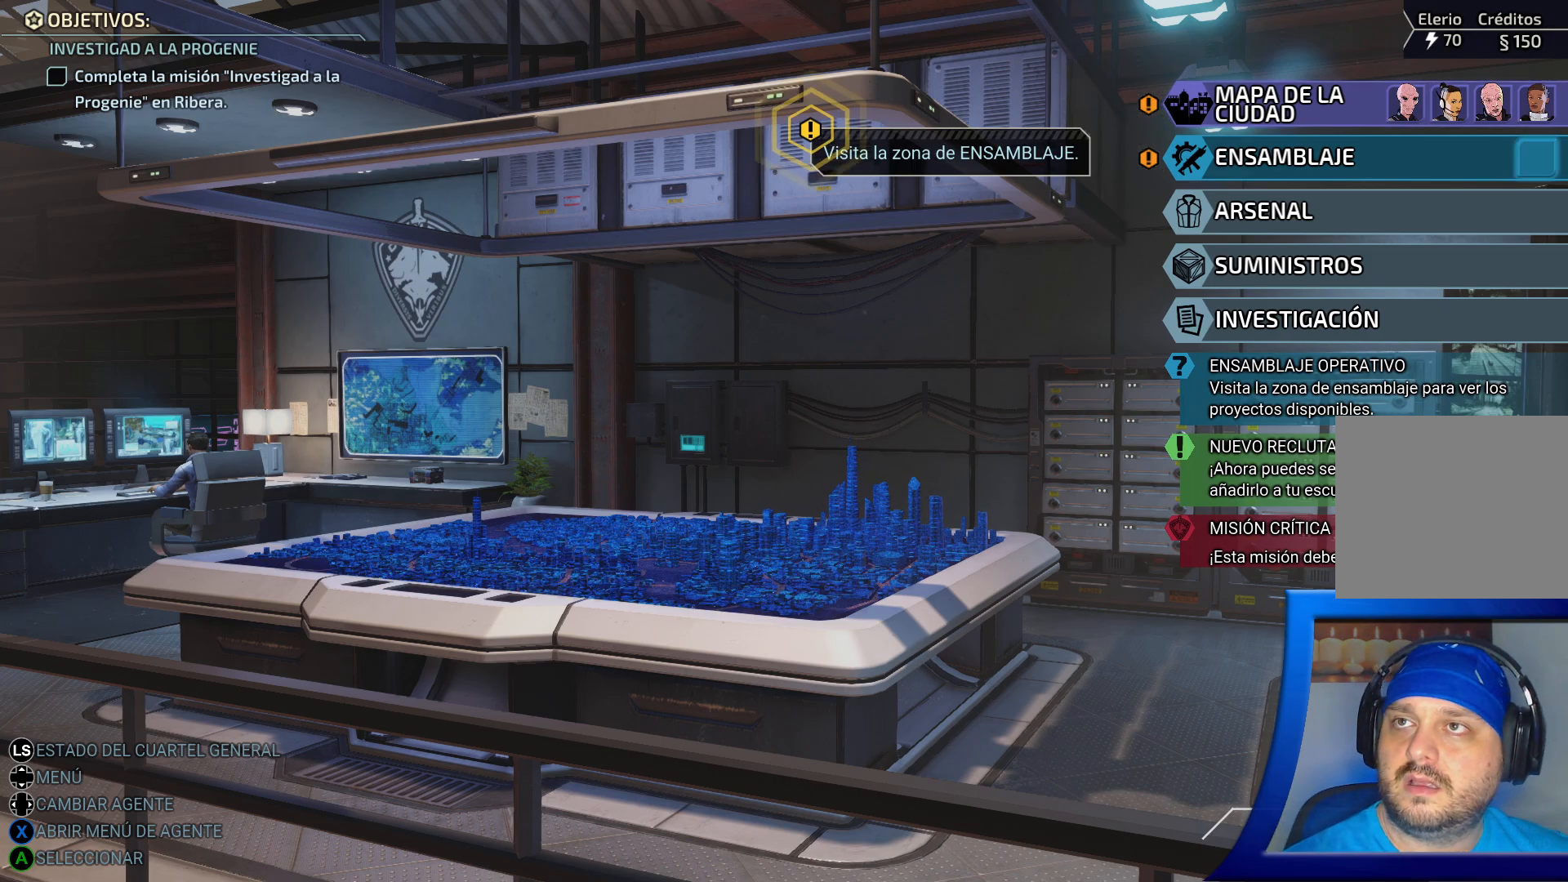
{"buttons": [], "left_stick": "center", "right_stick": "center", "events": [[100, "DPAD_DOWN", "up"]]}
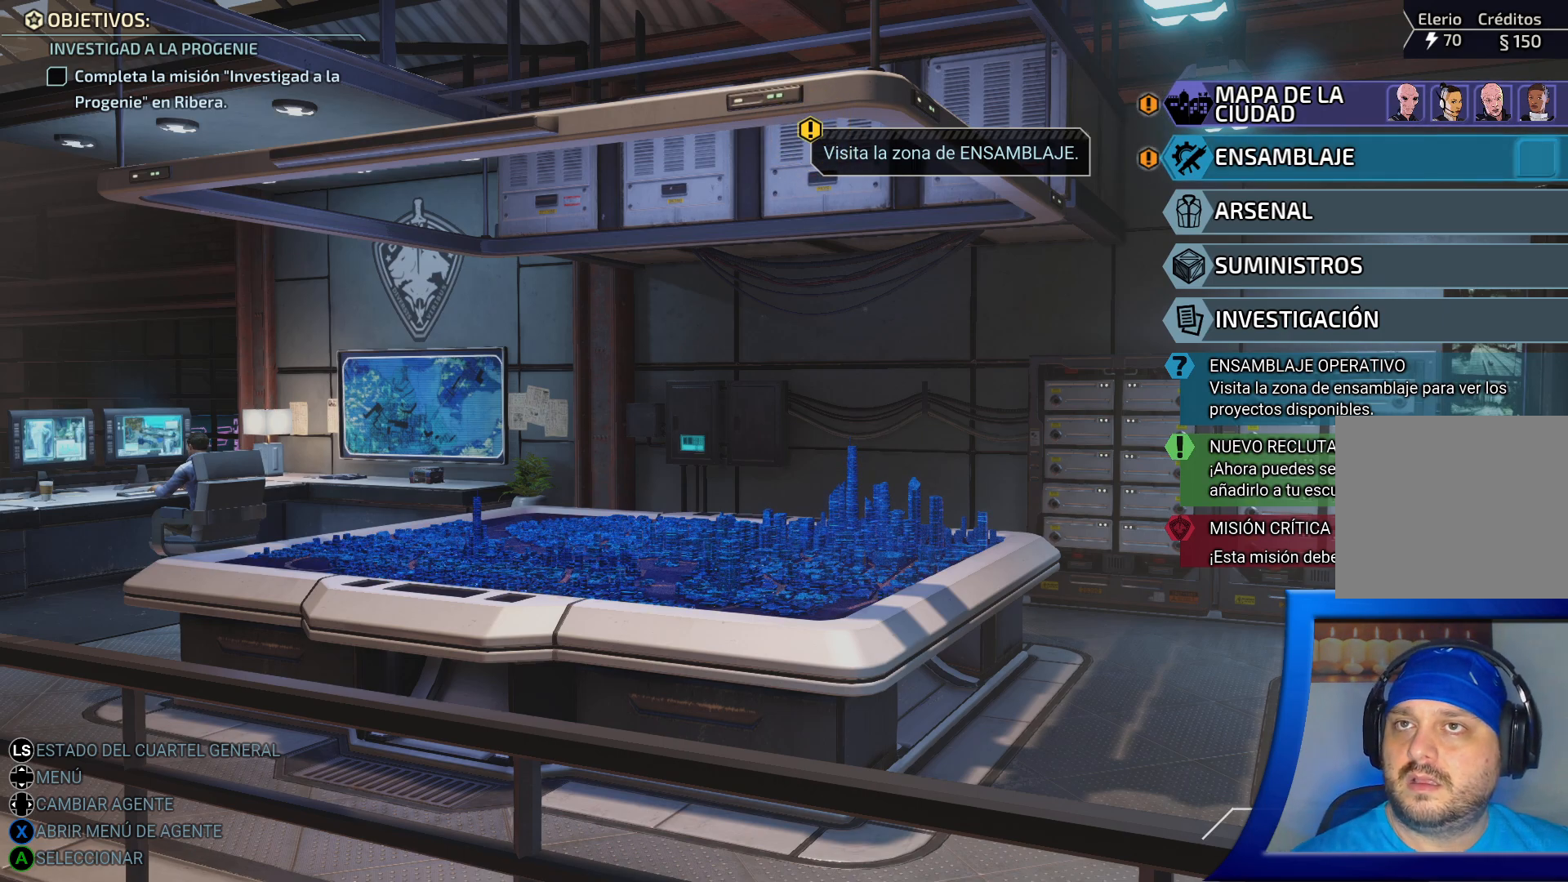
{"buttons": [], "left_stick": "center", "right_stick": "center", "events": [[17, "DPAD_DOWN", "down"], [150, "DPAD_DOWN", "up"], [333, "DPAD_UP", "down"], [417, "DPAD_UP", "up"]]}
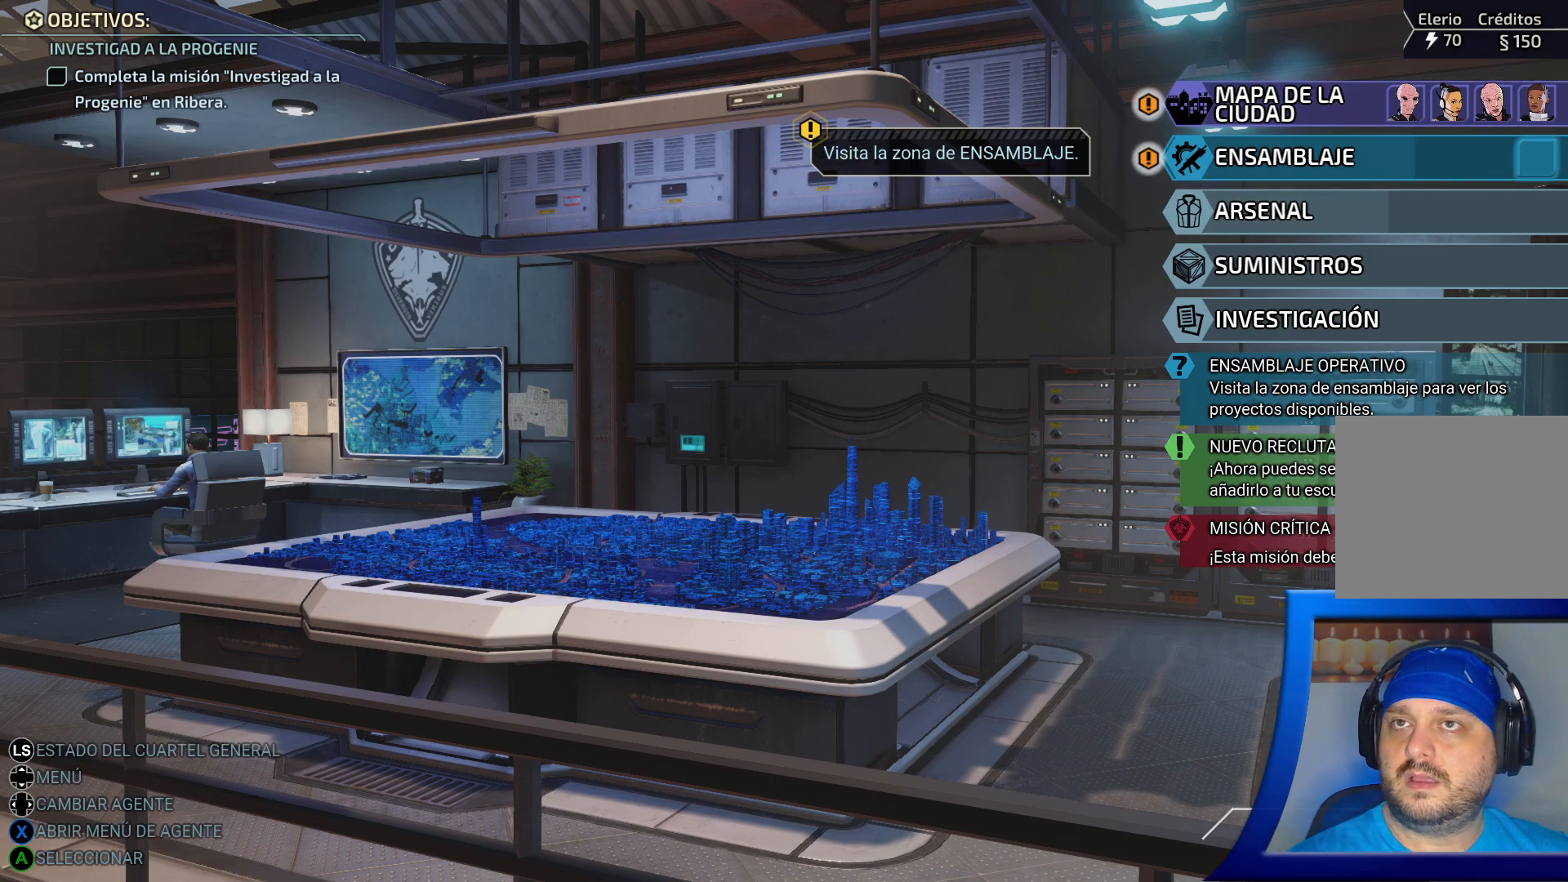
{"buttons": ["DPAD_DOWN"], "left_stick": "center", "right_stick": "center", "events": [[33, "DPAD_UP", "down"], [150, "DPAD_UP", "up"], [433, "DPAD_DOWN", "down"]]}
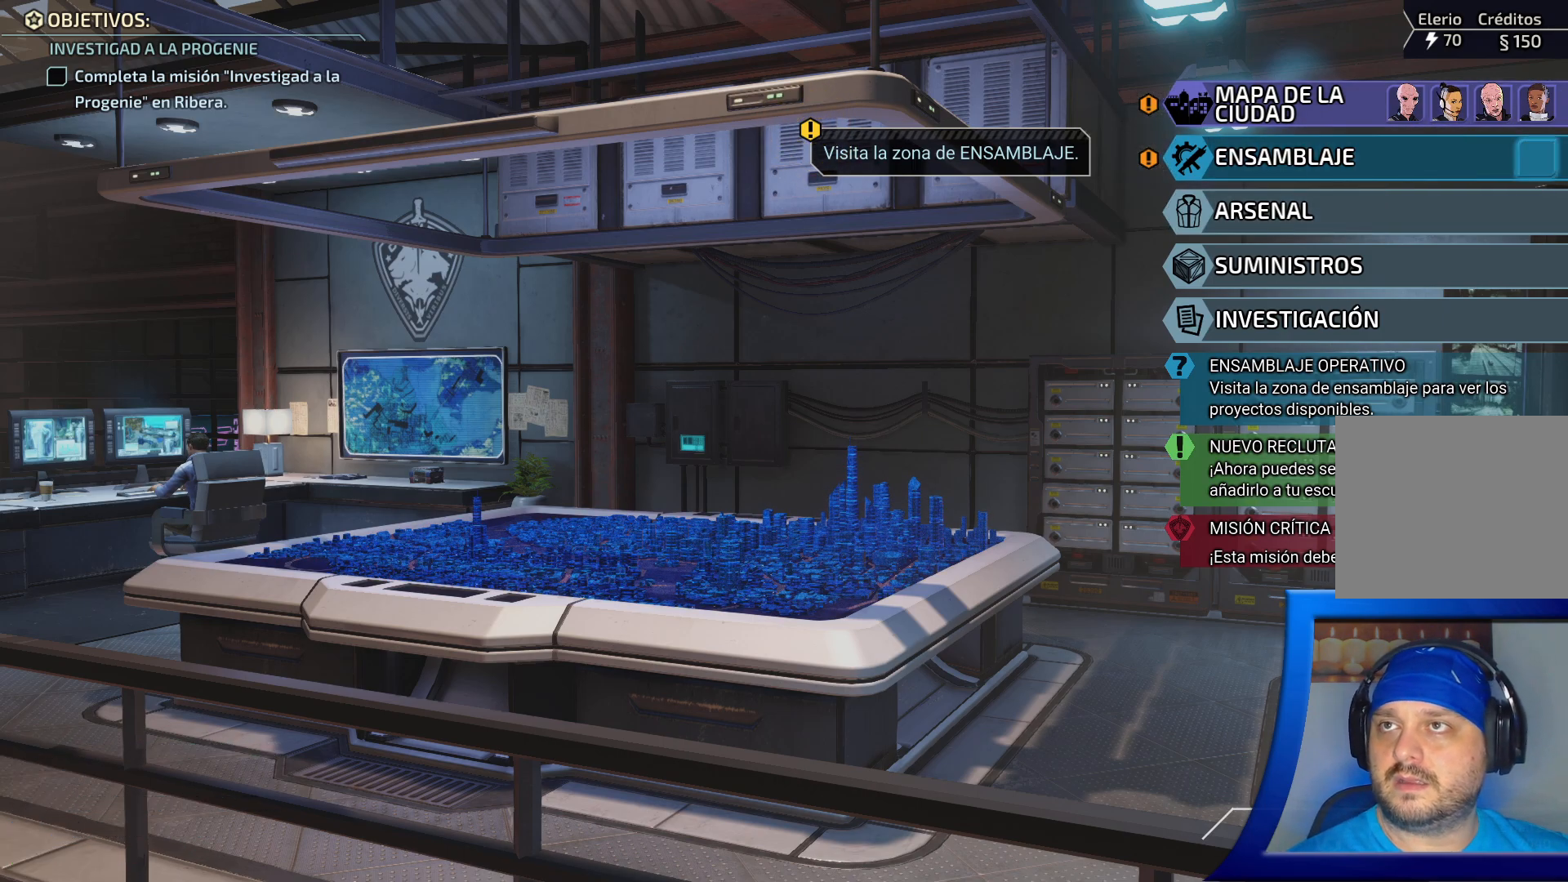
{"buttons": [], "left_stick": "center", "right_stick": "center", "events": [[100, "DPAD_DOWN", "up"]]}
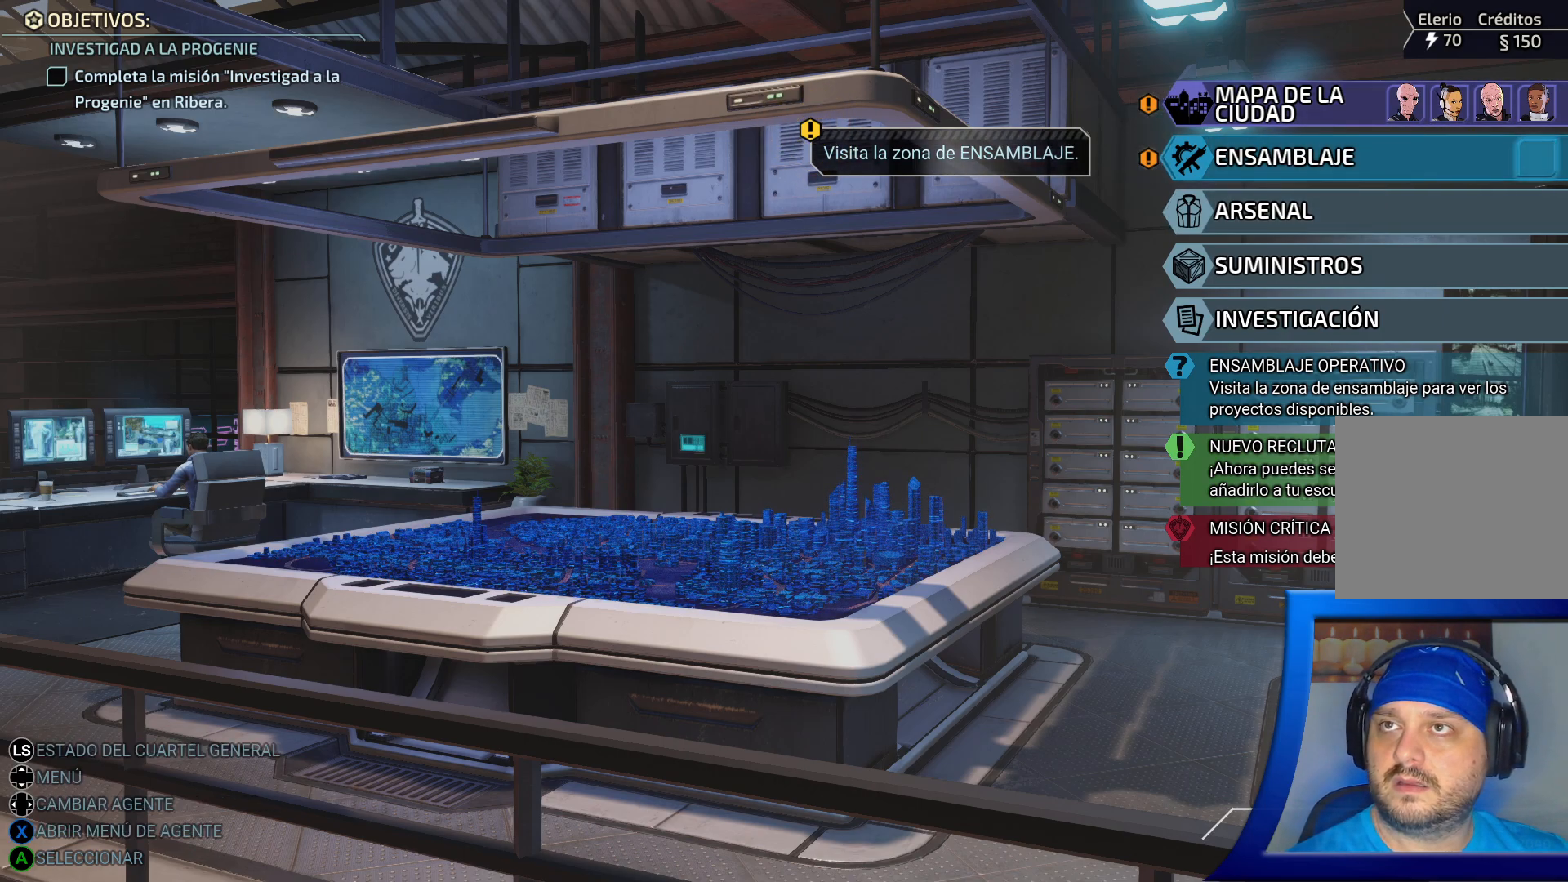
{"buttons": [], "left_stick": "center", "right_stick": "center", "events": [[33, "DPAD_DOWN", "down"], [200, "DPAD_DOWN", "up"], [400, "DPAD_UP", "down"], [500, "DPAD_UP", "up"]]}
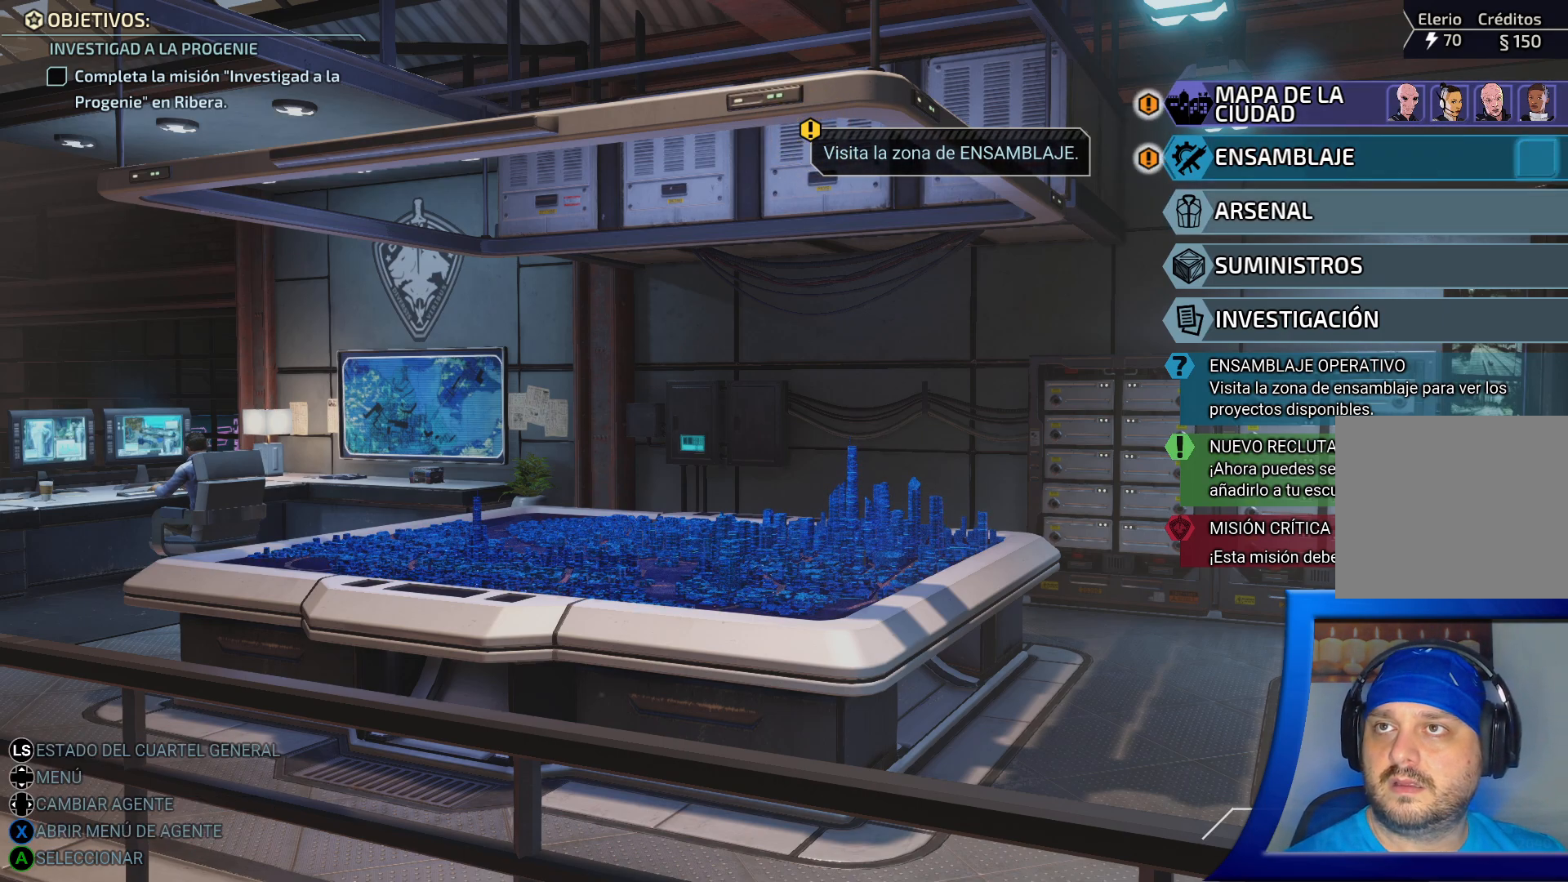
{"buttons": [], "left_stick": "center", "right_stick": "center", "events": []}
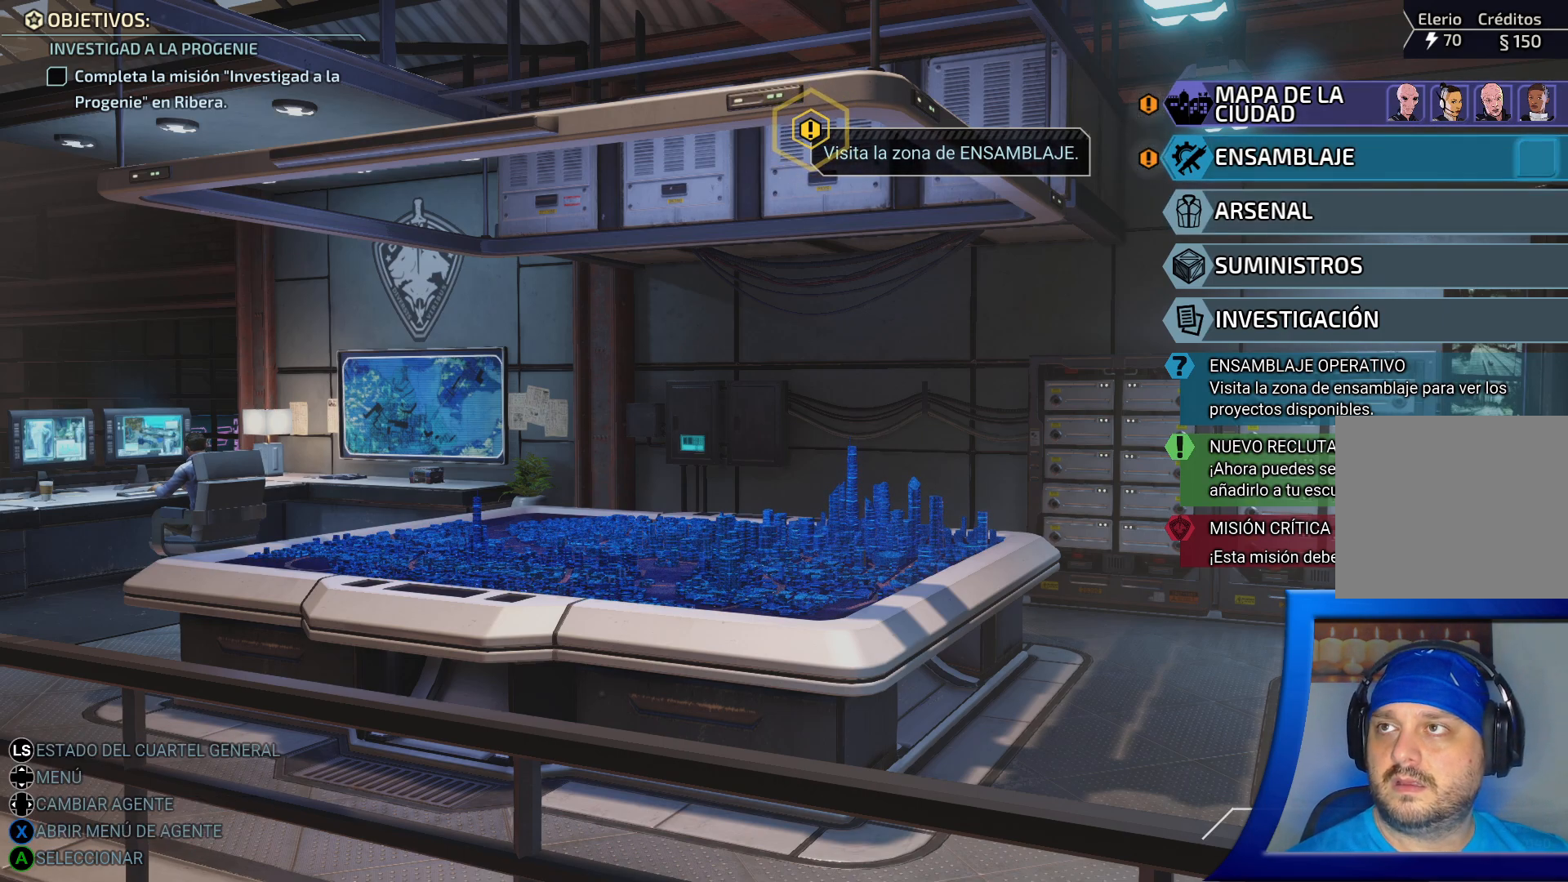
{"buttons": [], "left_stick": "center", "right_stick": "center", "events": []}
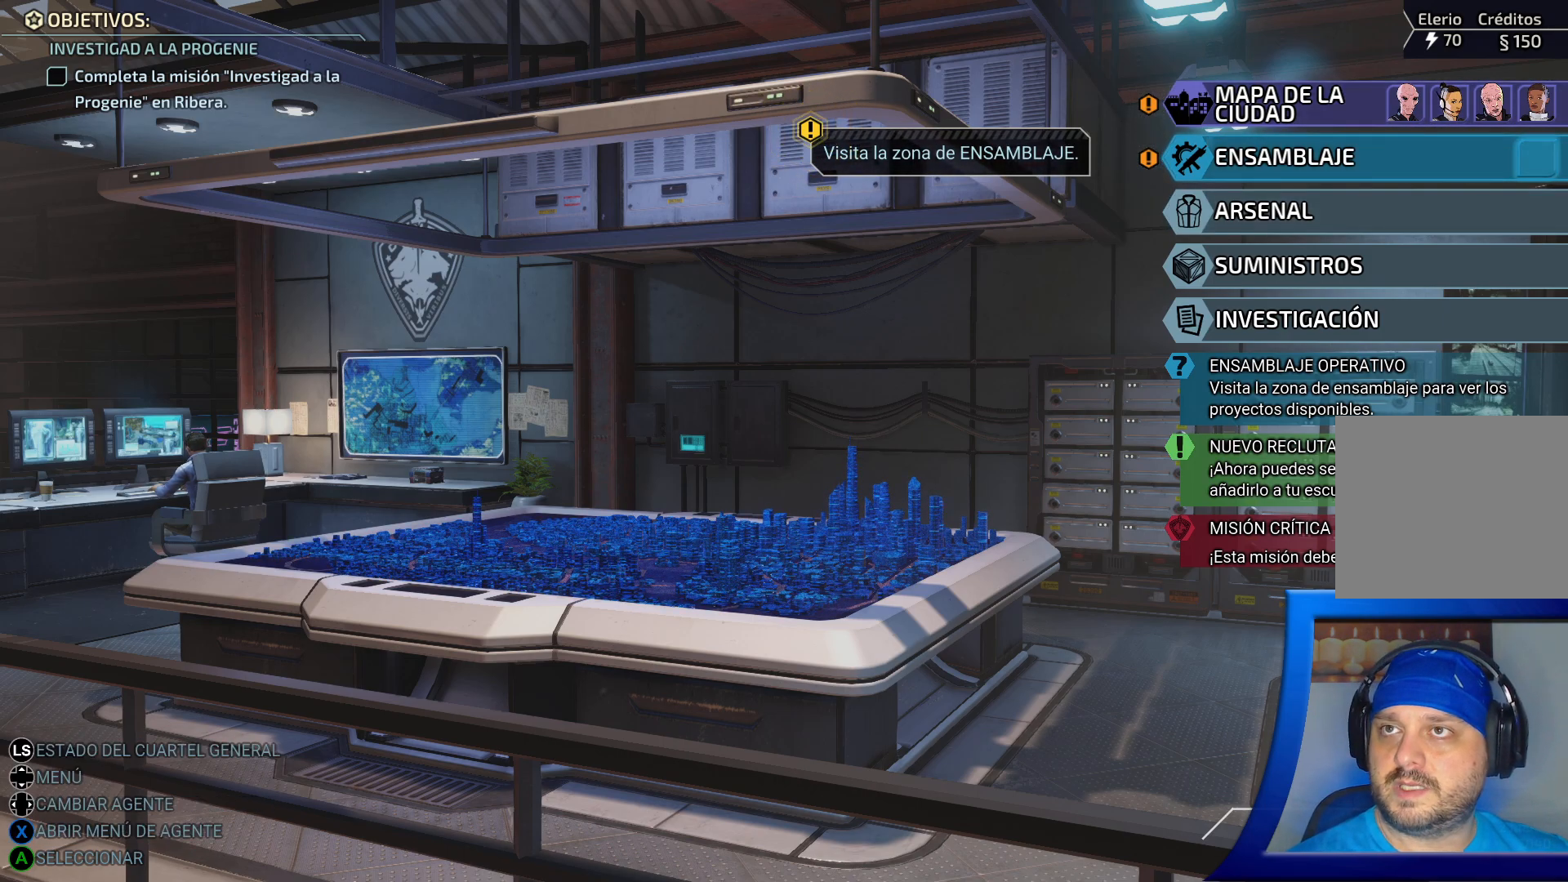
{"buttons": [], "left_stick": "center", "right_stick": "center", "events": [[200, "A", "down"], [333, "A", "up"]]}